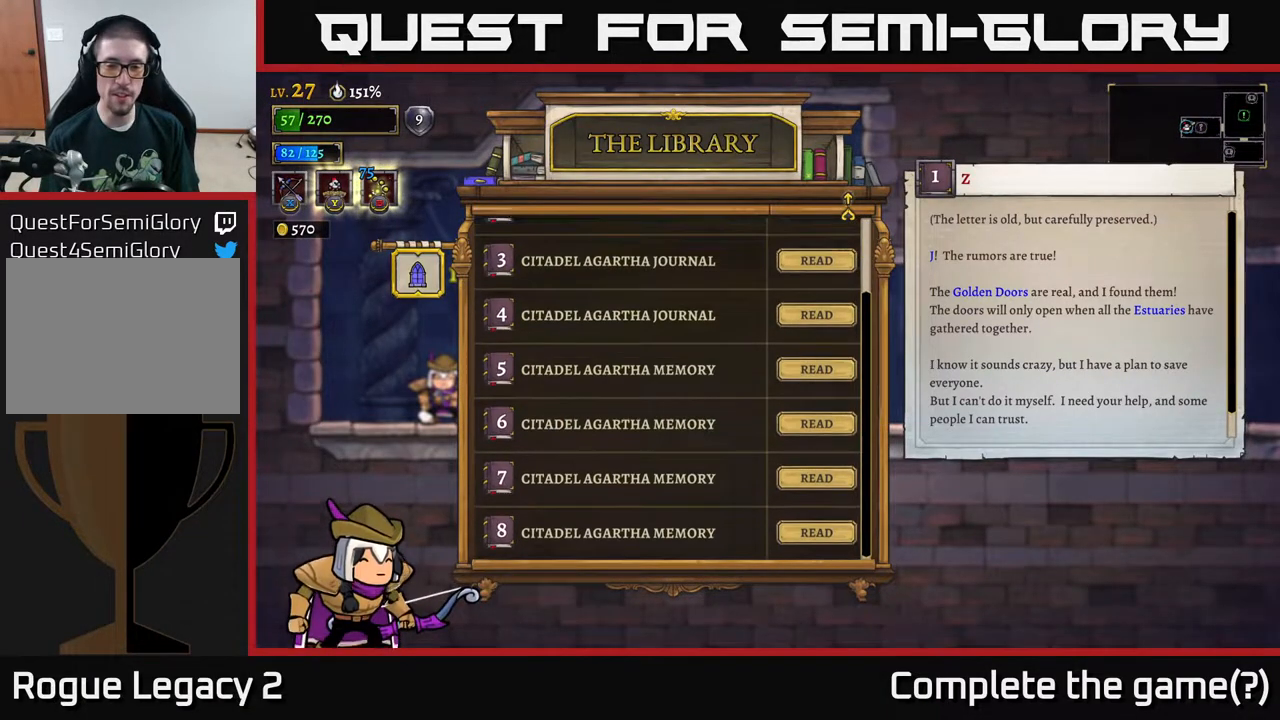
Gameplay with a controller (Xbox layout); each line is a JSON object with the inputs held at the frame after it. "events" lists button and stick changes between this image and that frame as [ms after this image, input, new state], when the widget could be followed in between.
{"buttons": [], "left_stick": "center", "right_stick": "center", "events": [[283, "right_stick", "center"]]}
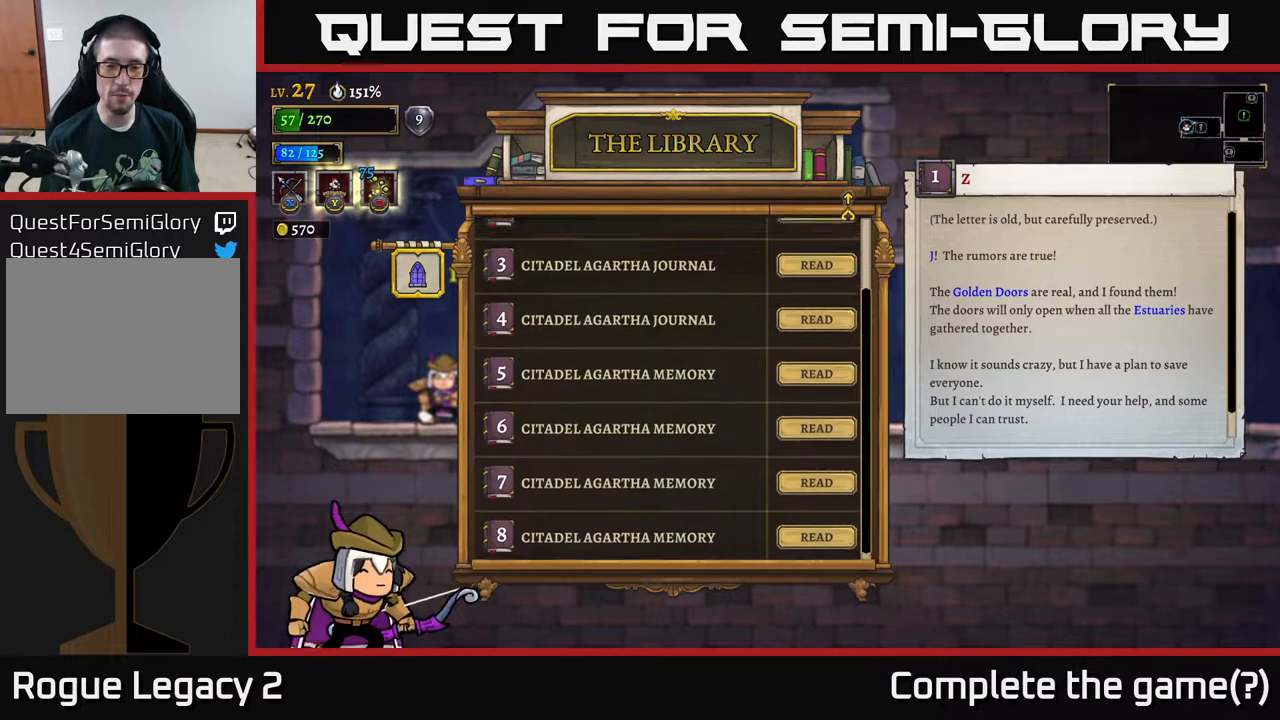
{"buttons": [], "left_stick": "center", "right_stick": "center", "events": [[17, "right_stick", "up"], [283, "right_stick", "center"], [383, "B", "down"], [483, "B", "up"]]}
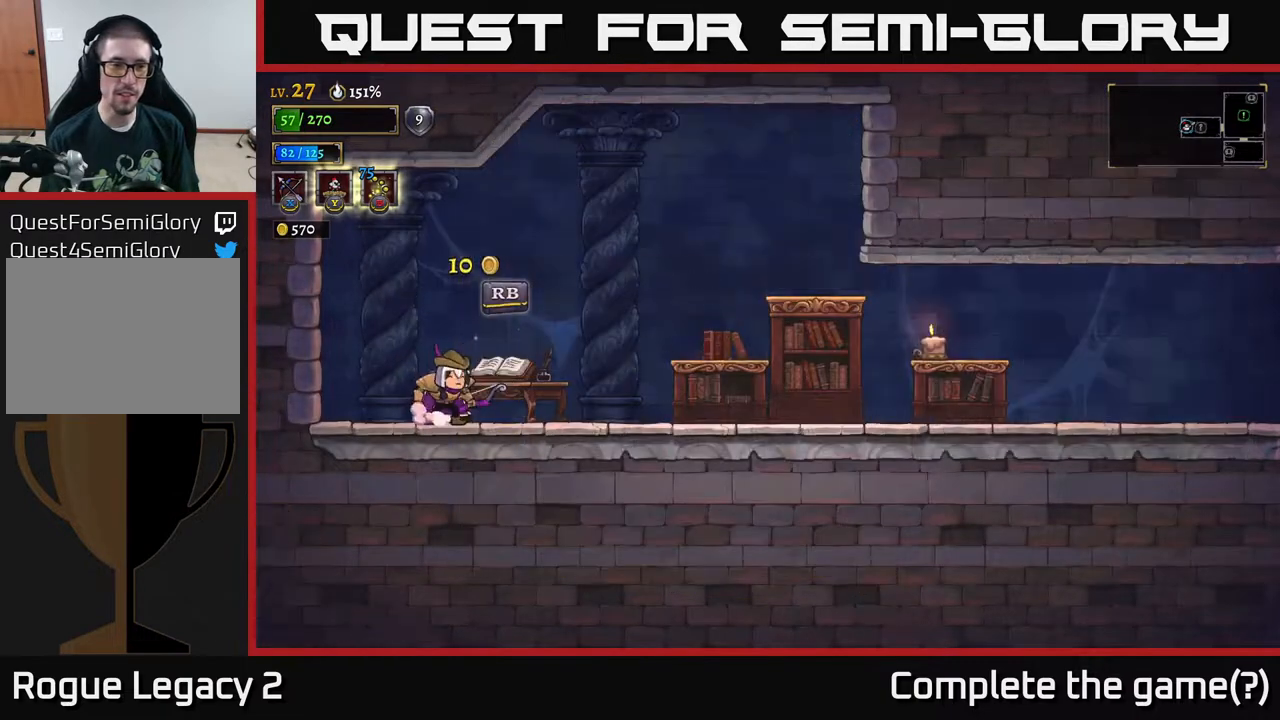
{"buttons": ["A"], "left_stick": "right", "right_stick": "center", "events": [[83, "left_stick", "right"], [483, "A", "down"]]}
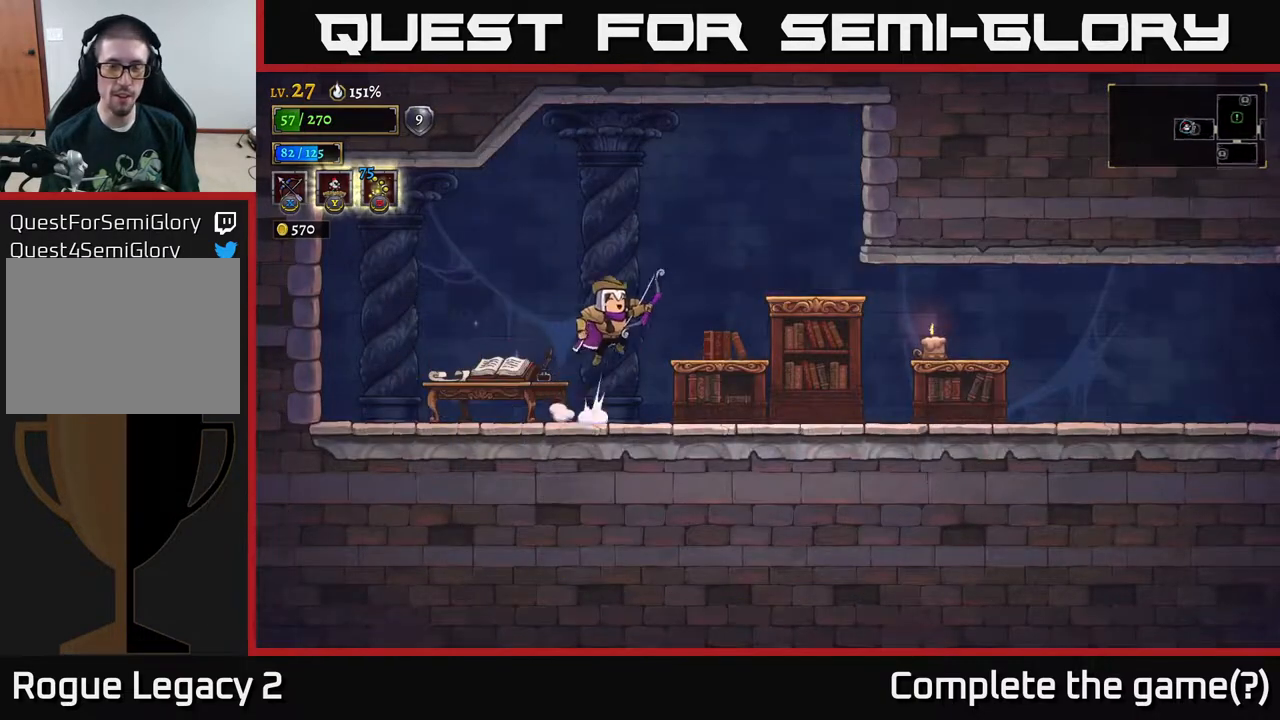
{"buttons": ["A"], "left_stick": "down-left", "right_stick": "center", "events": [[383, "left_stick", "down"], [467, "left_stick", "down-left"]]}
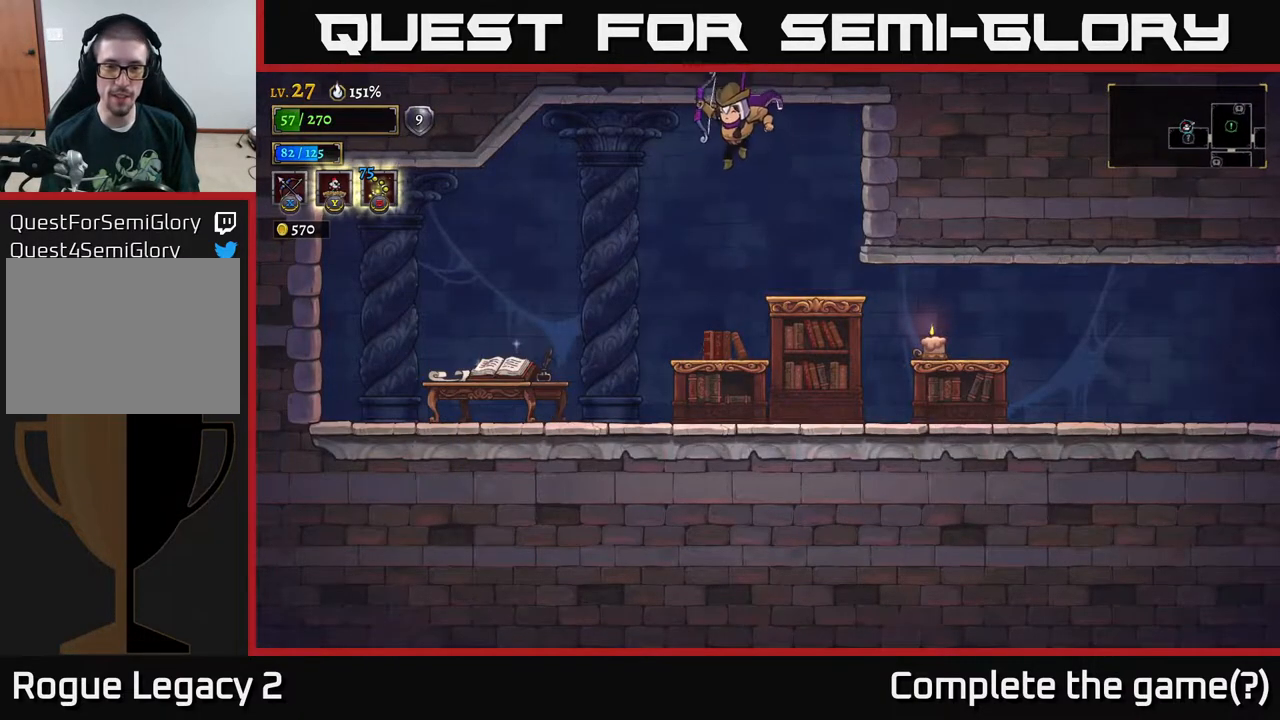
{"buttons": ["A"], "left_stick": "right", "right_stick": "center", "events": [[300, "left_stick", "center"], [367, "left_stick", "right"]]}
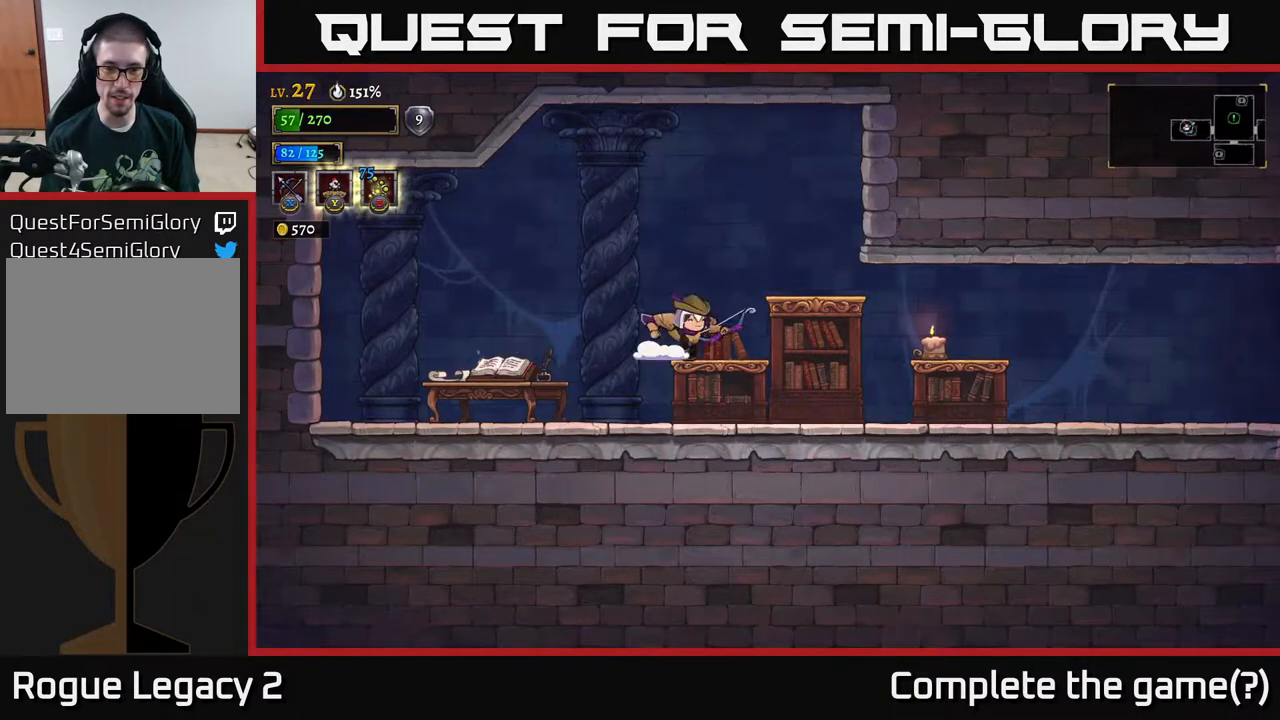
{"buttons": ["X"], "left_stick": "right", "right_stick": "center", "events": [[33, "A", "up"], [383, "X", "down"]]}
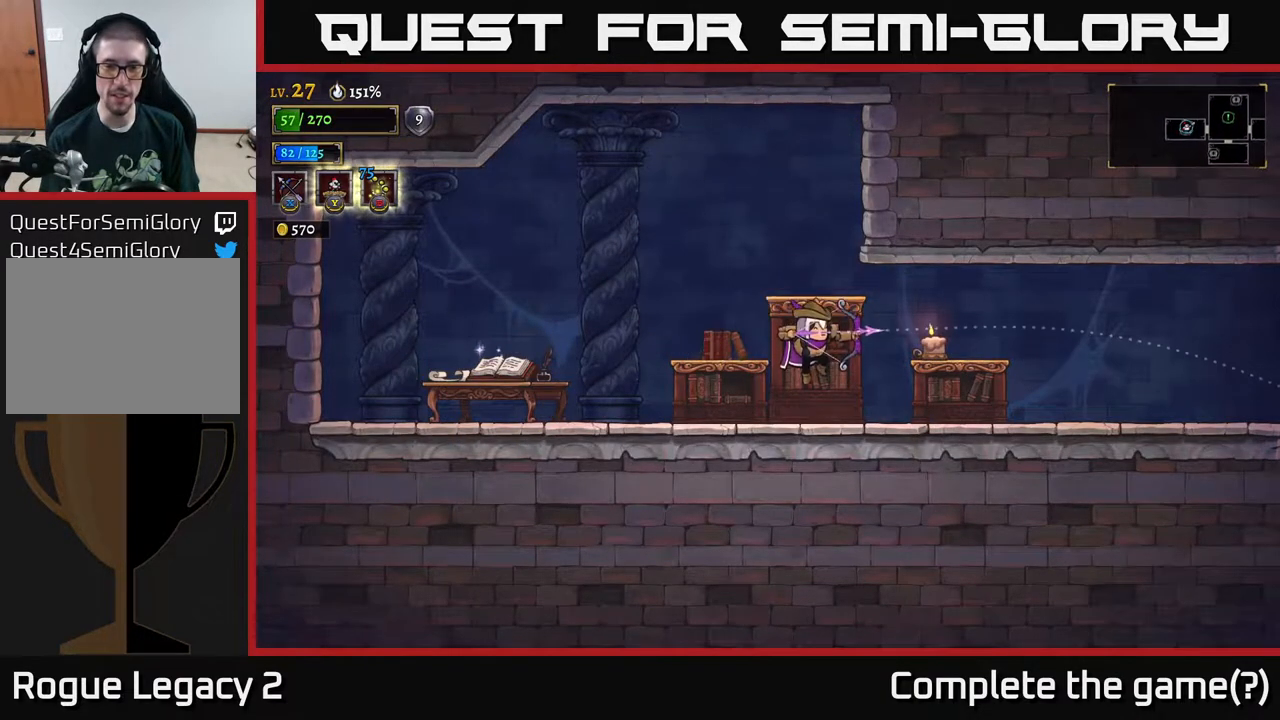
{"buttons": [], "left_stick": "right", "right_stick": "center", "events": [[167, "X", "up"]]}
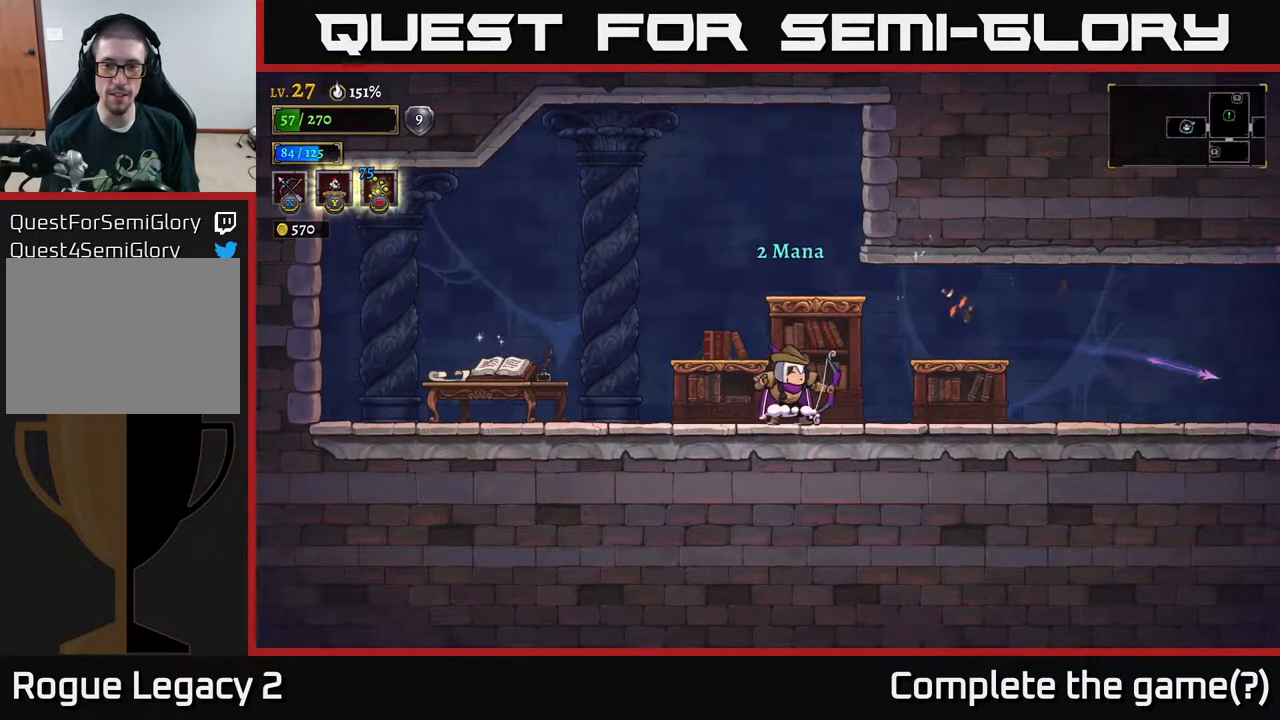
{"buttons": [], "left_stick": "right", "right_stick": "center", "events": [[167, "R2", "down"], [400, "R2", "up"]]}
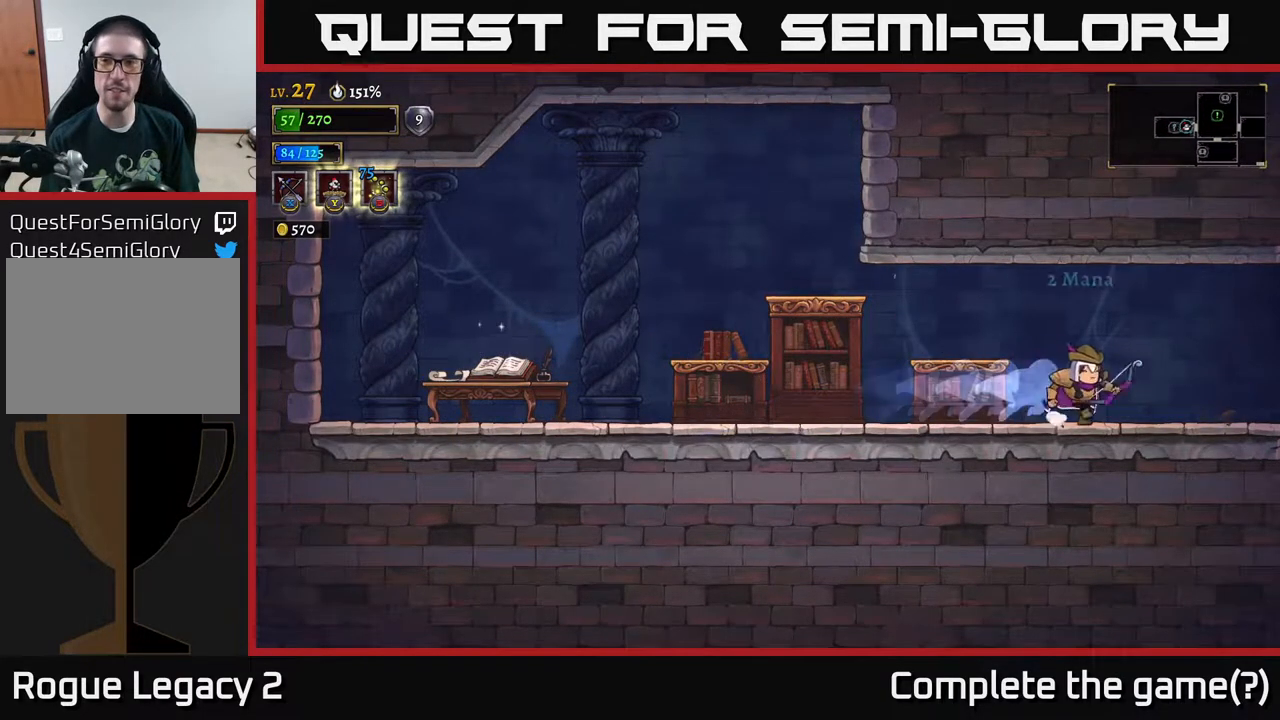
{"buttons": ["R2"], "left_stick": "right", "right_stick": "center", "events": [[133, "R2", "down"]]}
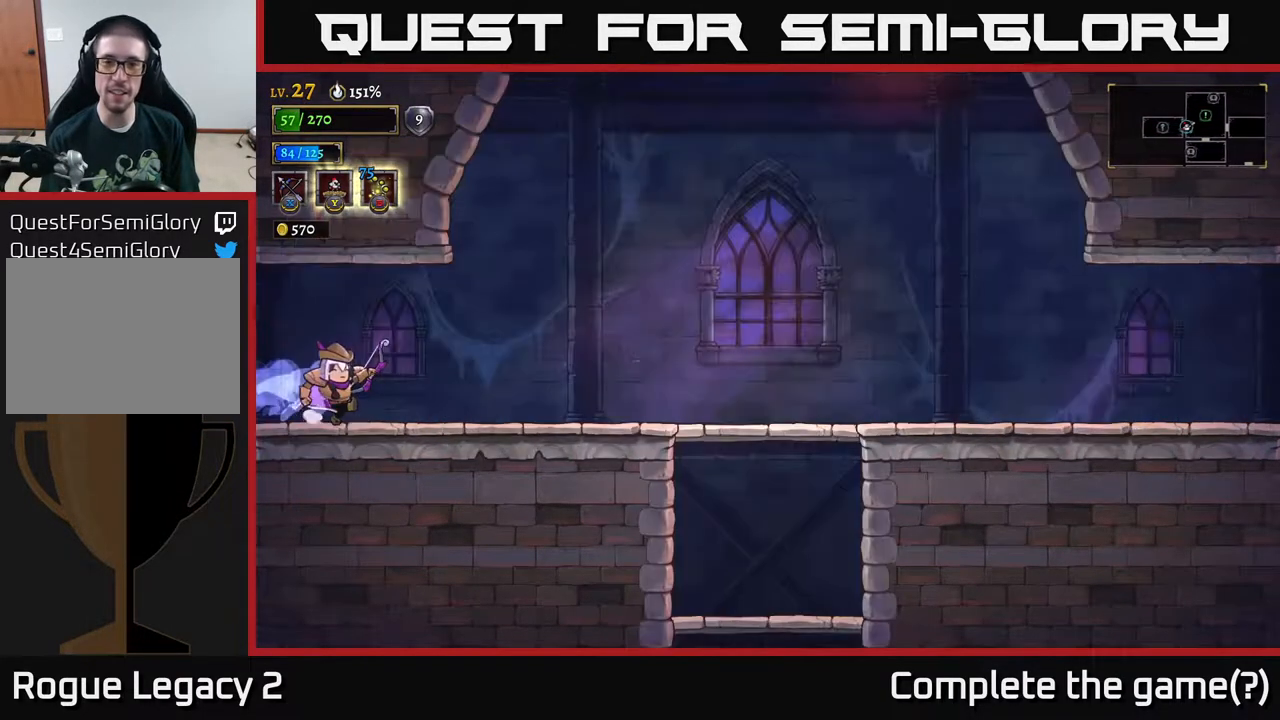
{"buttons": ["R2"], "left_stick": "right", "right_stick": "center", "events": [[67, "R2", "up"], [383, "R2", "down"]]}
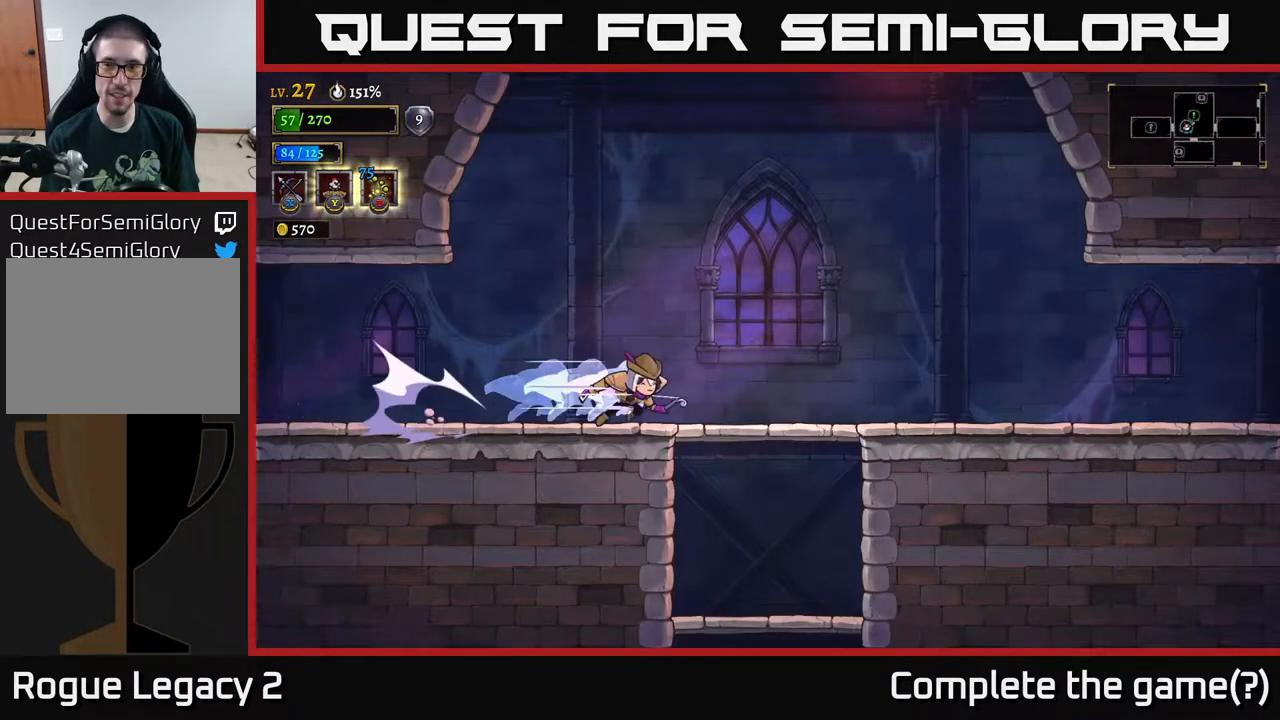
{"buttons": ["R2"], "left_stick": "right", "right_stick": "center", "events": [[117, "R2", "up"], [350, "R2", "down"]]}
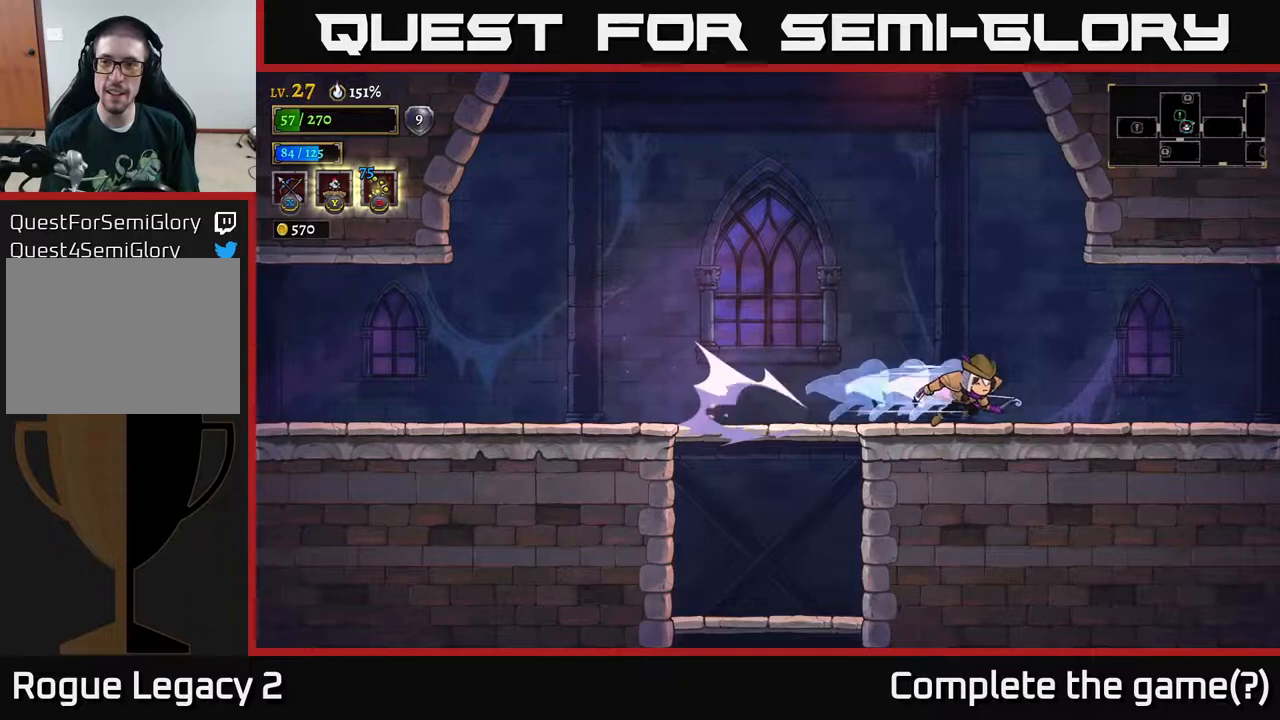
{"buttons": [], "left_stick": "right", "right_stick": "center", "events": [[50, "R2", "up"], [233, "R2", "down"], [467, "R2", "up"]]}
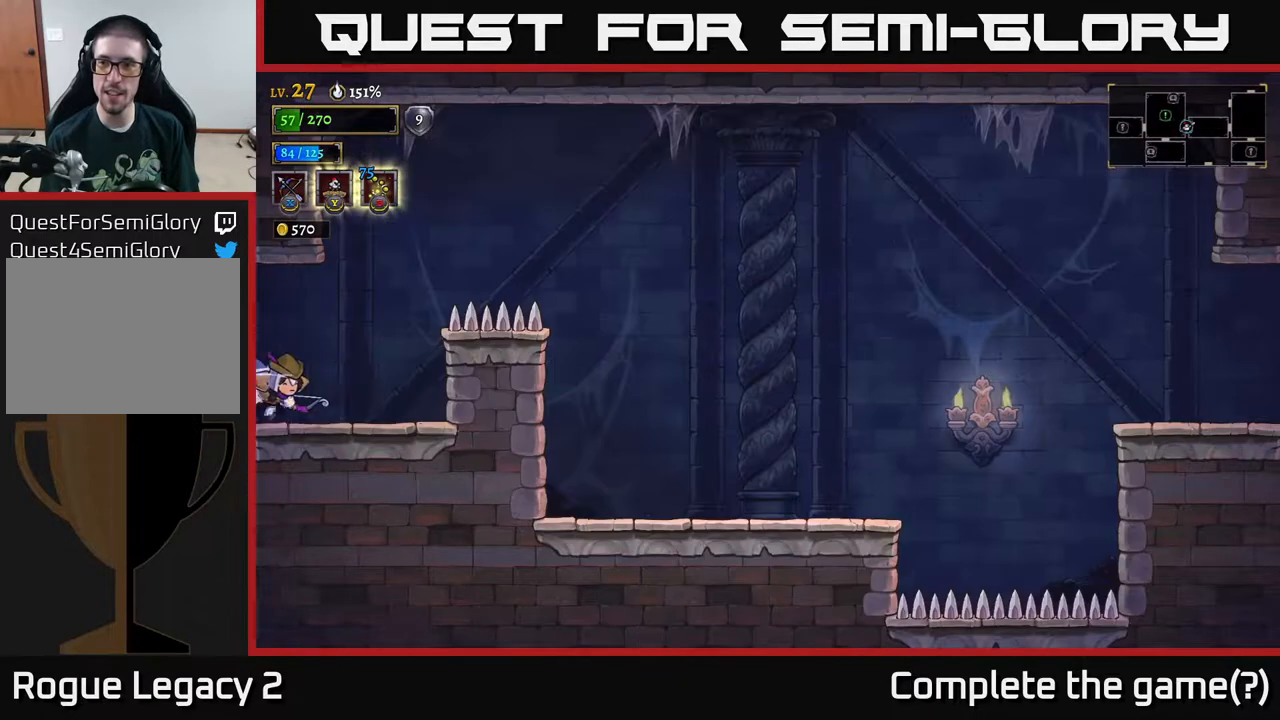
{"buttons": [], "left_stick": "right", "right_stick": "center", "events": [[83, "R2", "down"], [333, "R2", "up"]]}
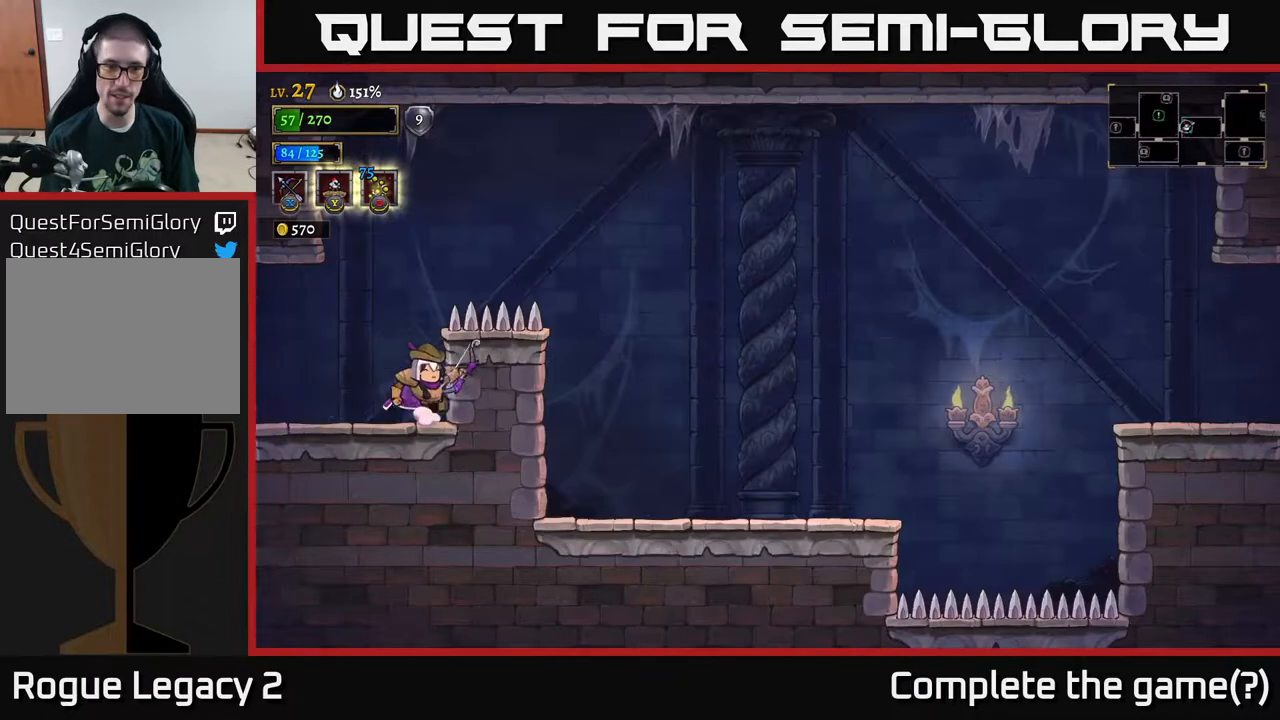
{"buttons": ["A"], "left_stick": "right", "right_stick": "center", "events": [[167, "A", "down"], [167, "left_stick", "center"], [400, "left_stick", "right"]]}
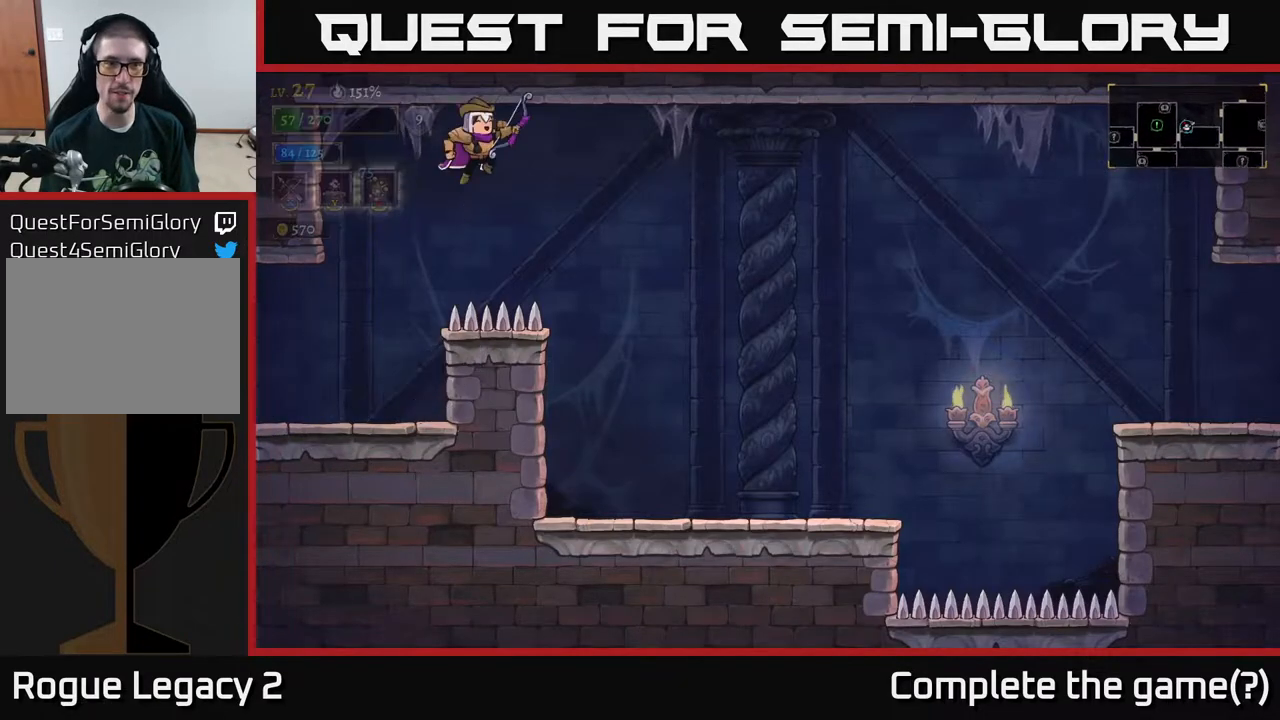
{"buttons": [], "left_stick": "right", "right_stick": "center", "events": [[383, "A", "up"]]}
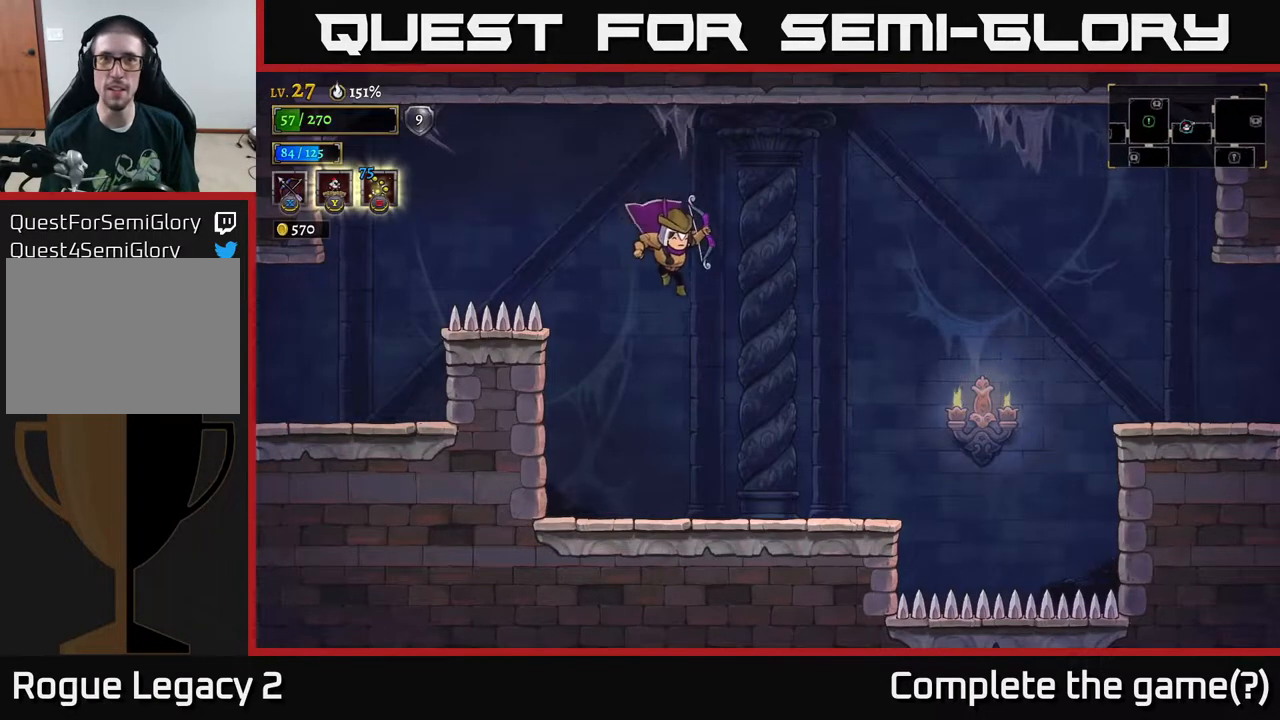
{"buttons": ["A"], "left_stick": "right", "right_stick": "center", "events": [[383, "A", "down"]]}
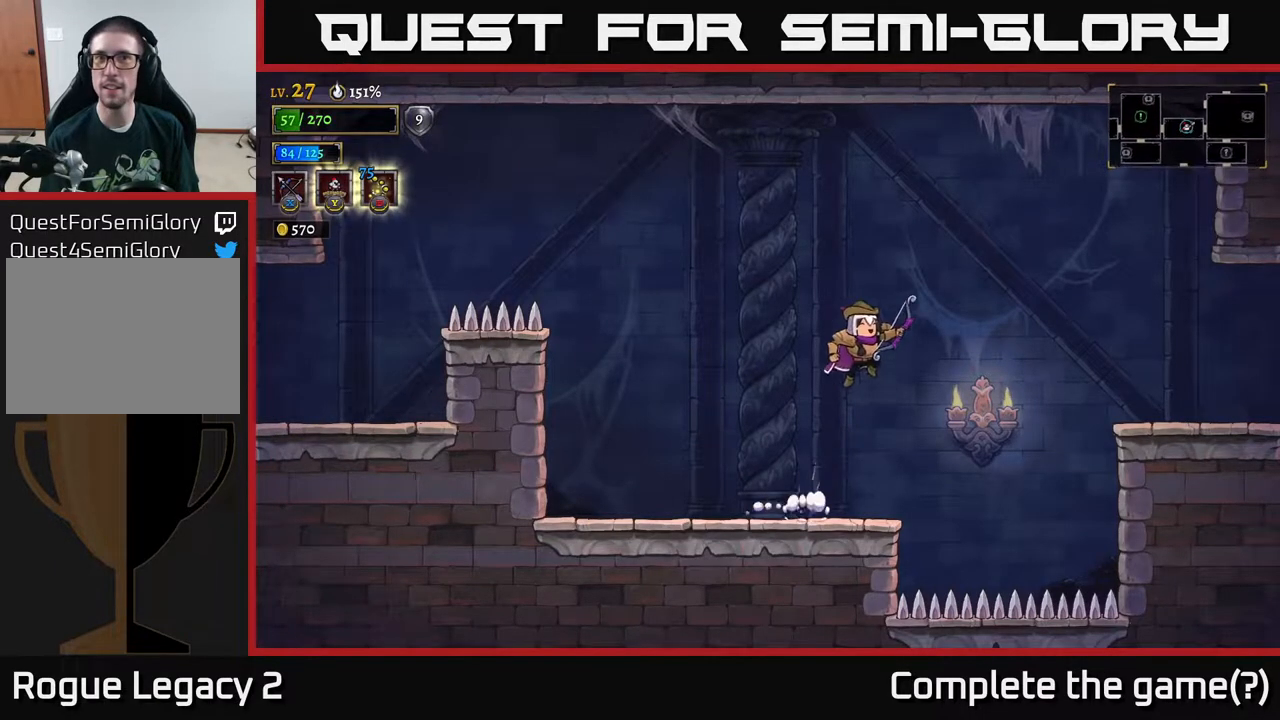
{"buttons": ["A", "R2"], "left_stick": "right", "right_stick": "center", "events": [[133, "R2", "down"]]}
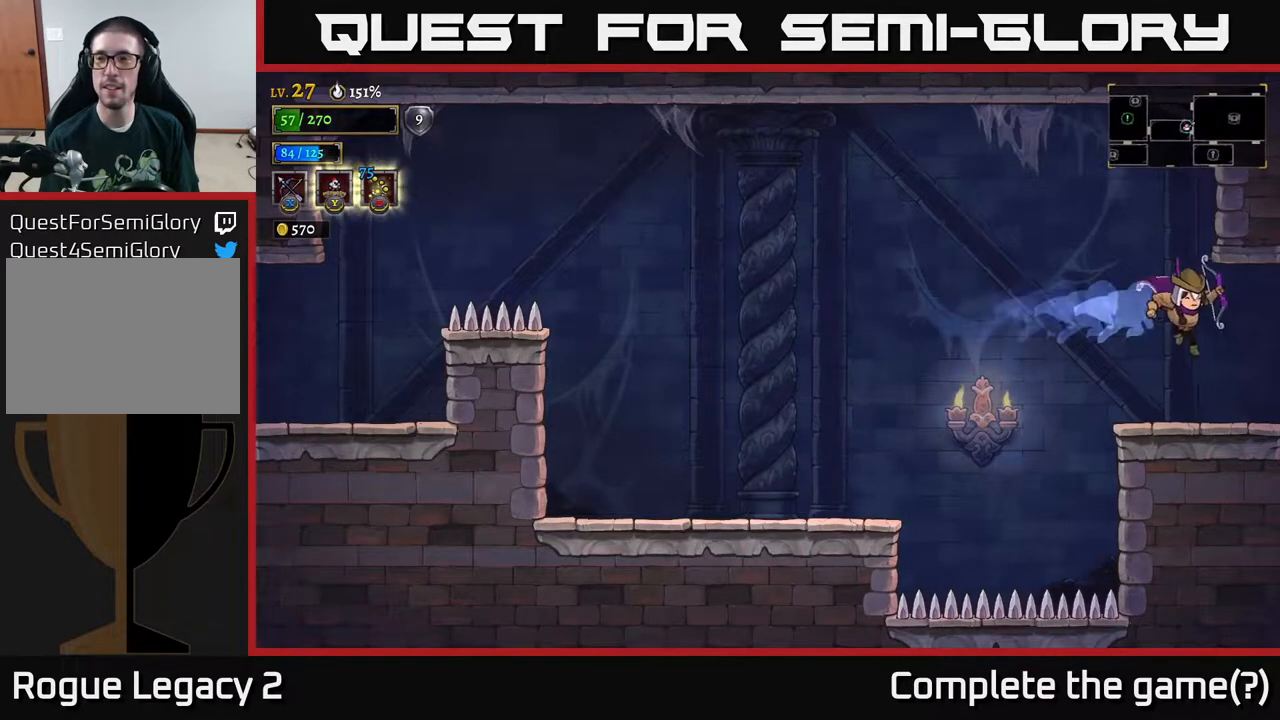
{"buttons": [], "left_stick": "right", "right_stick": "center", "events": [[33, "A", "up"], [183, "R2", "up"]]}
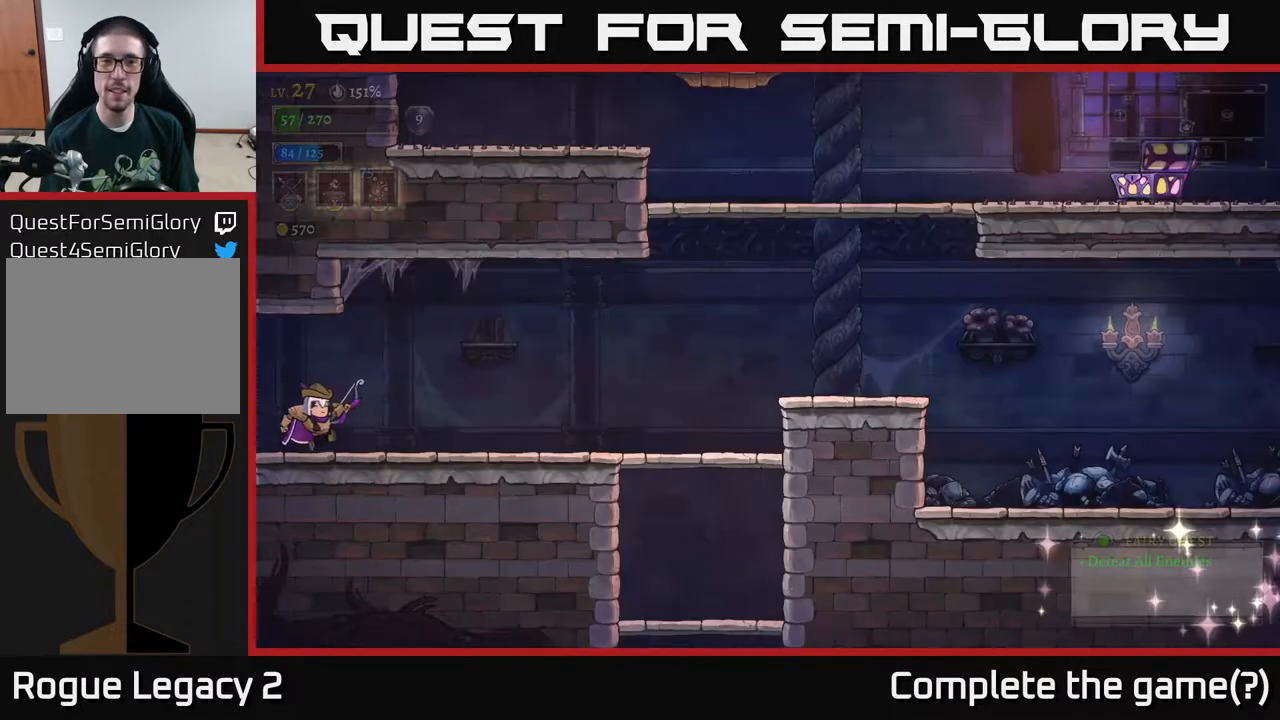
{"buttons": [], "left_stick": "right", "right_stick": "center", "events": []}
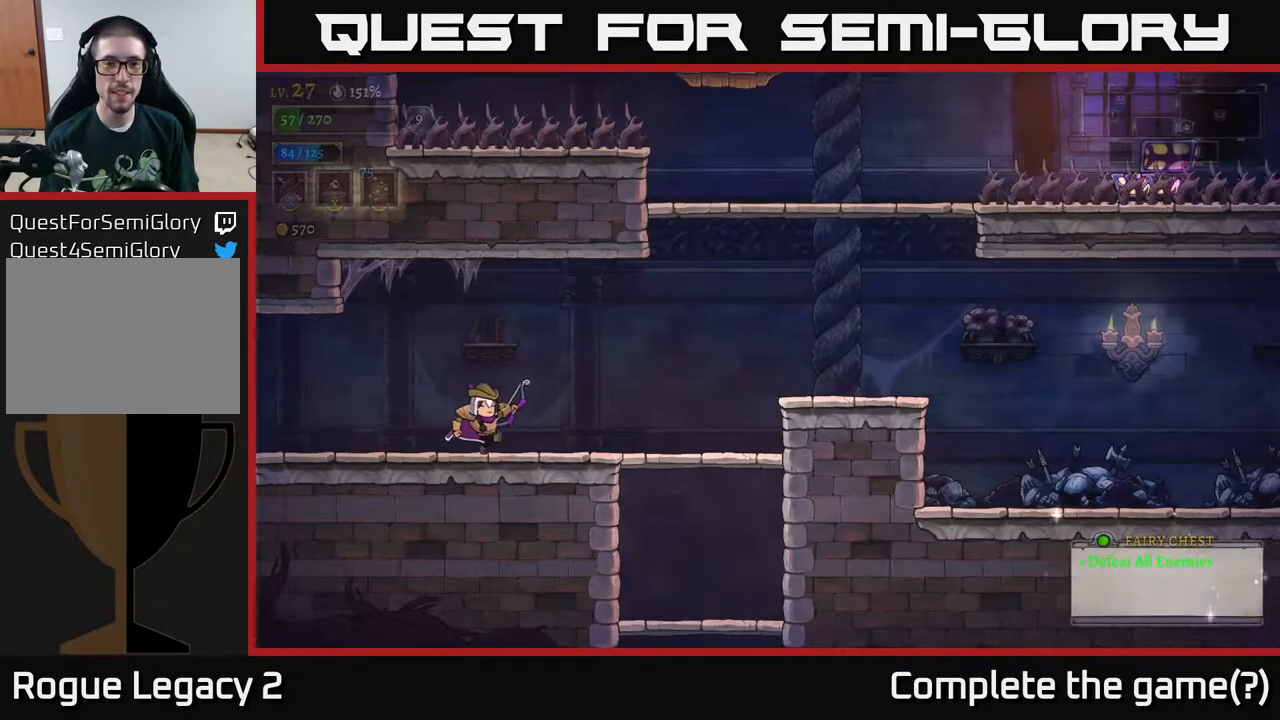
{"buttons": [], "left_stick": "right", "right_stick": "center", "events": []}
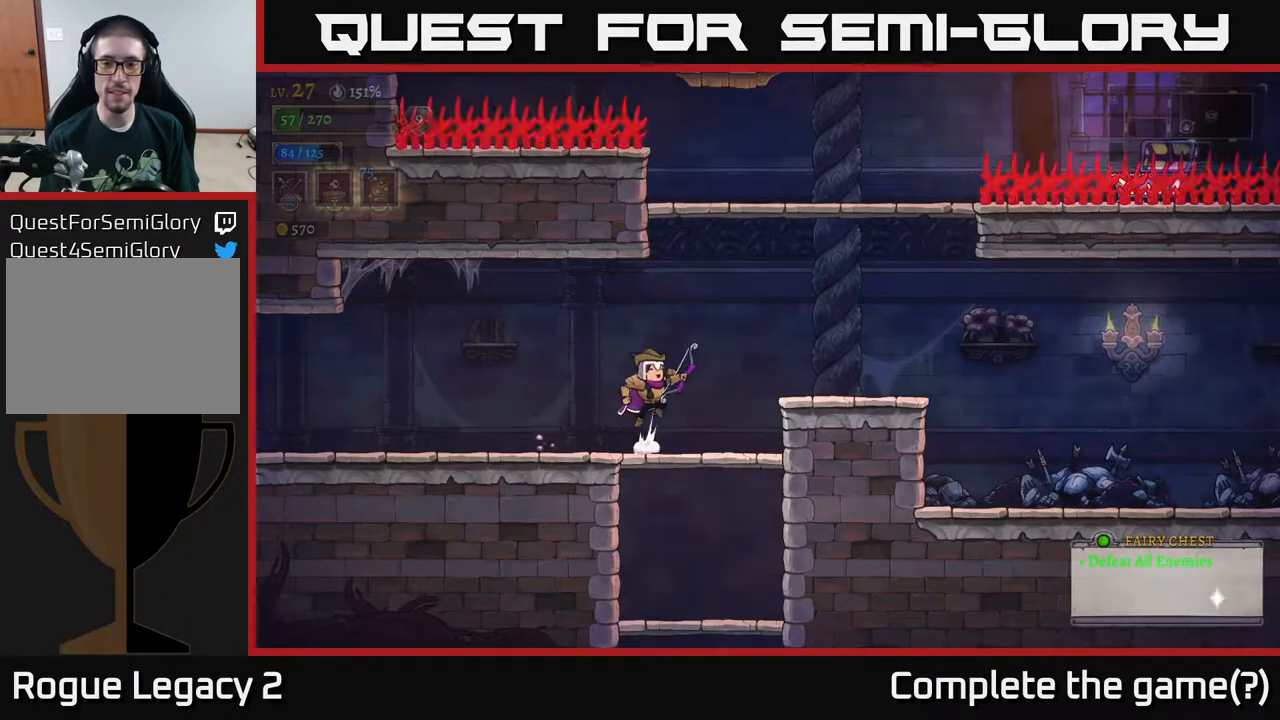
{"buttons": [], "left_stick": "right", "right_stick": "center", "events": [[50, "A", "down"], [250, "A", "up"]]}
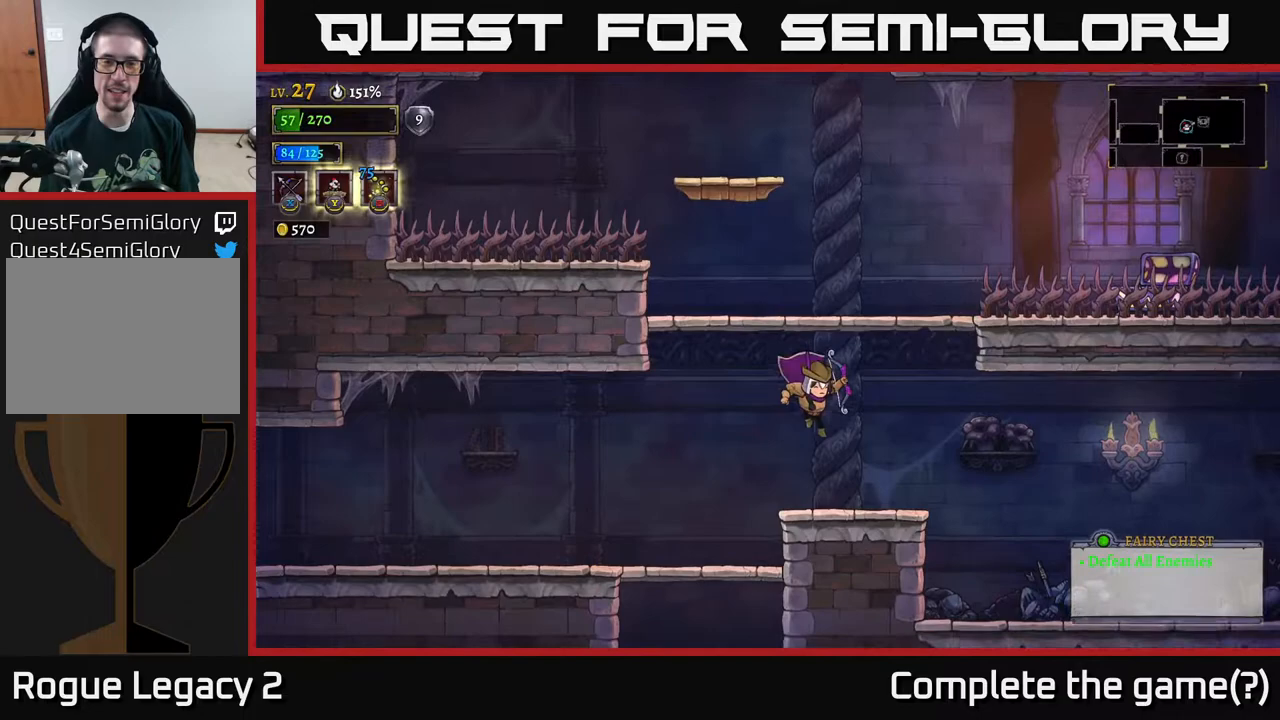
{"buttons": ["A"], "left_stick": "center", "right_stick": "center", "events": [[150, "left_stick", "center"], [267, "A", "down"]]}
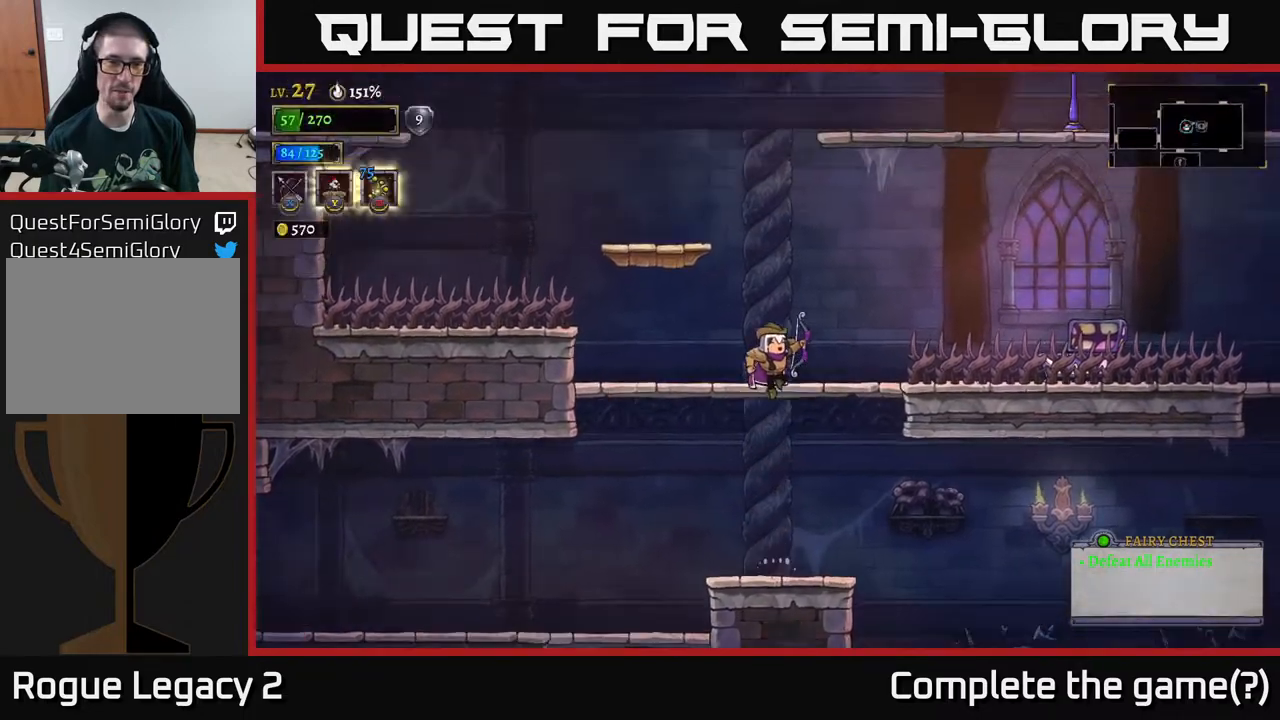
{"buttons": ["A"], "left_stick": "left", "right_stick": "center", "events": [[67, "left_stick", "left"], [100, "A", "up"], [267, "left_stick", "center"], [383, "A", "down"], [500, "left_stick", "left"]]}
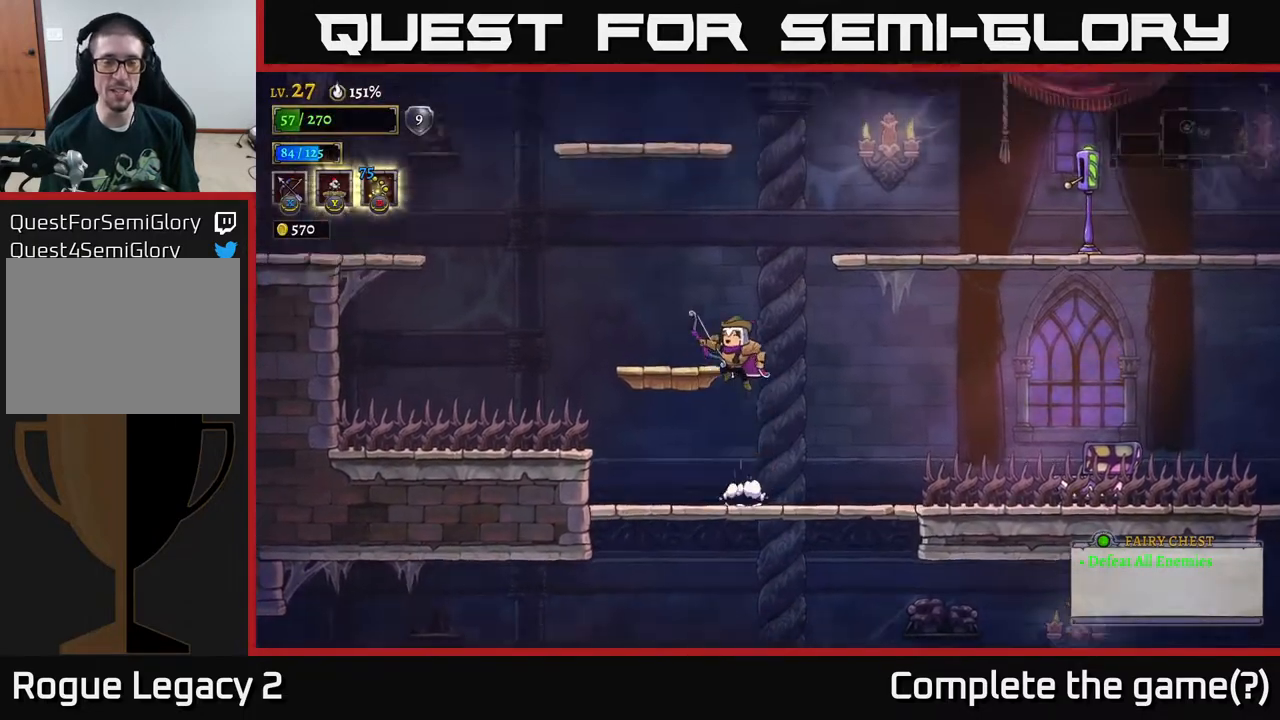
{"buttons": ["A"], "left_stick": "left", "right_stick": "center", "events": [[117, "A", "up"], [250, "left_stick", "center"], [367, "left_stick", "left"], [483, "A", "down"]]}
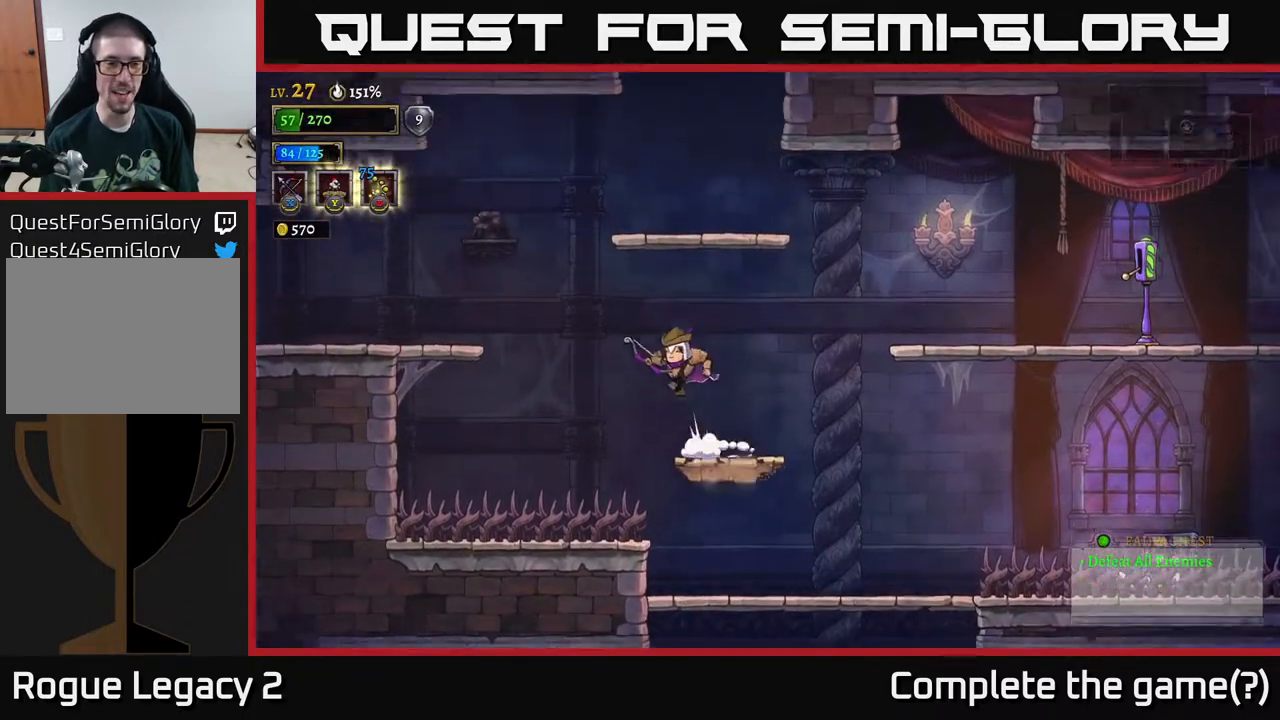
{"buttons": [], "left_stick": "left", "right_stick": "center", "events": [[250, "L2", "down"], [283, "A", "up"], [417, "L2", "up"]]}
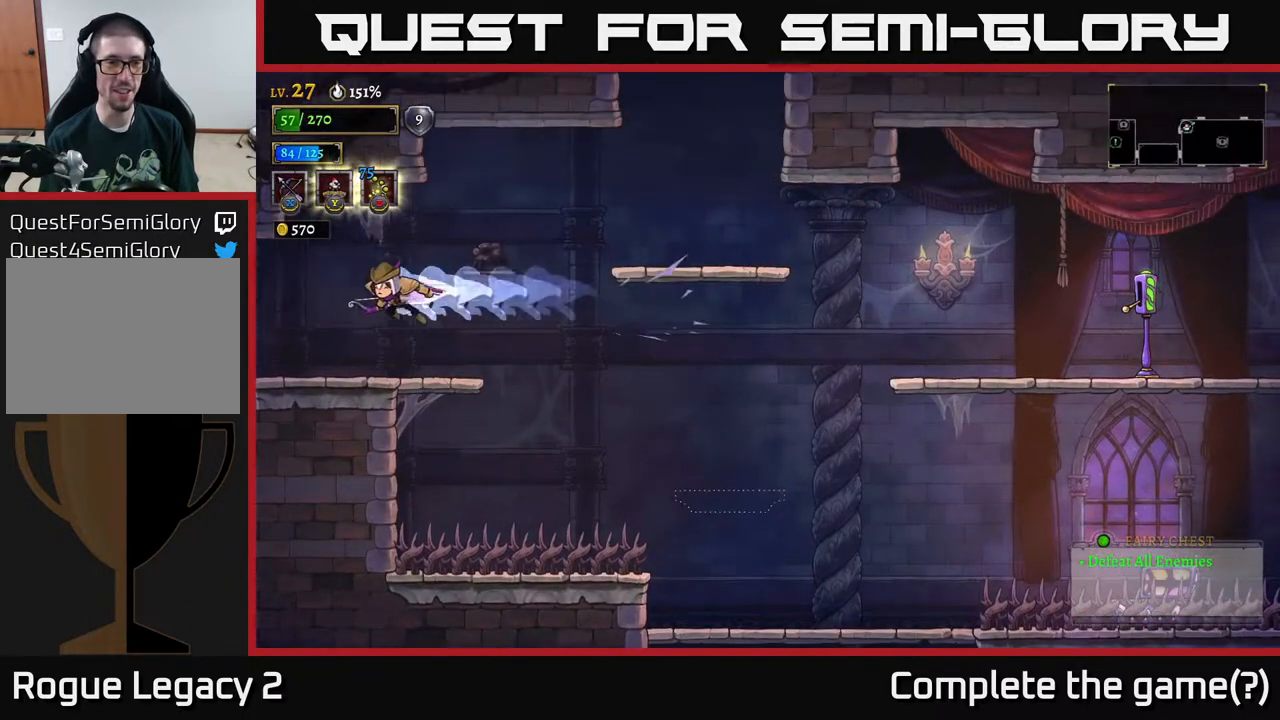
{"buttons": [], "left_stick": "left", "right_stick": "center", "events": [[383, "L2", "down"], [500, "L2", "up"]]}
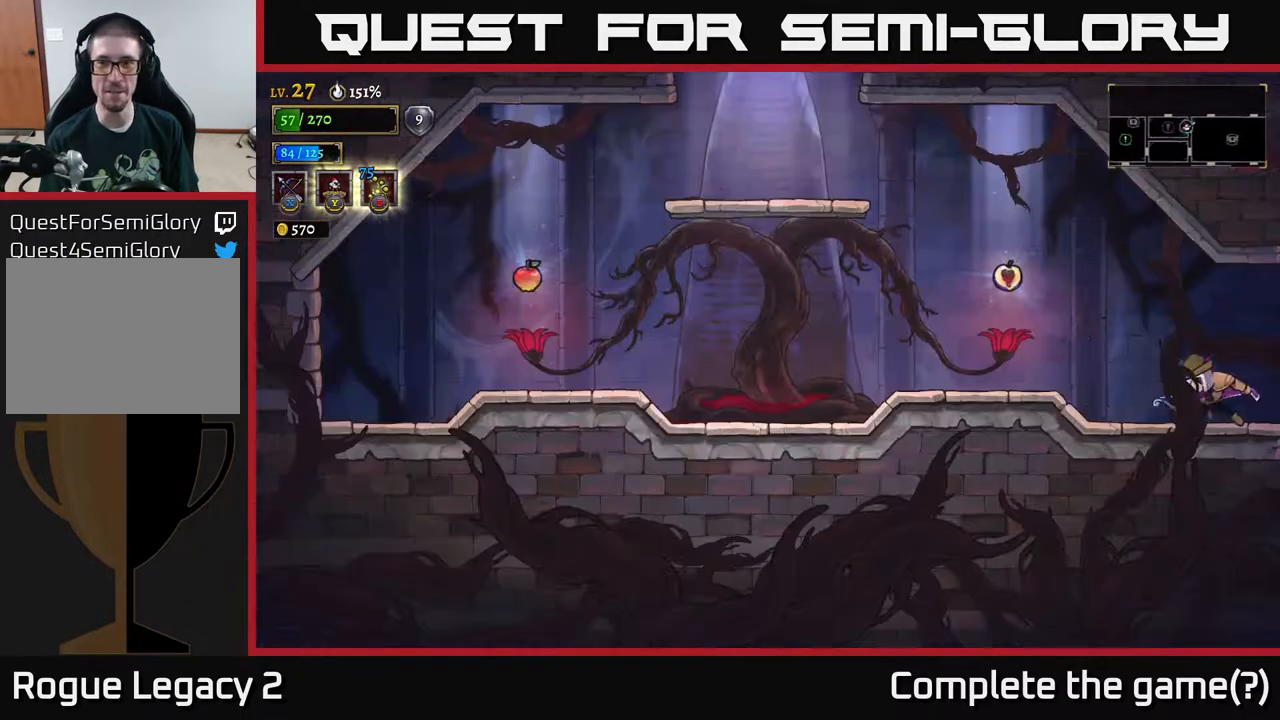
{"buttons": [], "left_stick": "left", "right_stick": "center", "events": [[300, "left_stick", "center"], [400, "left_stick", "left"]]}
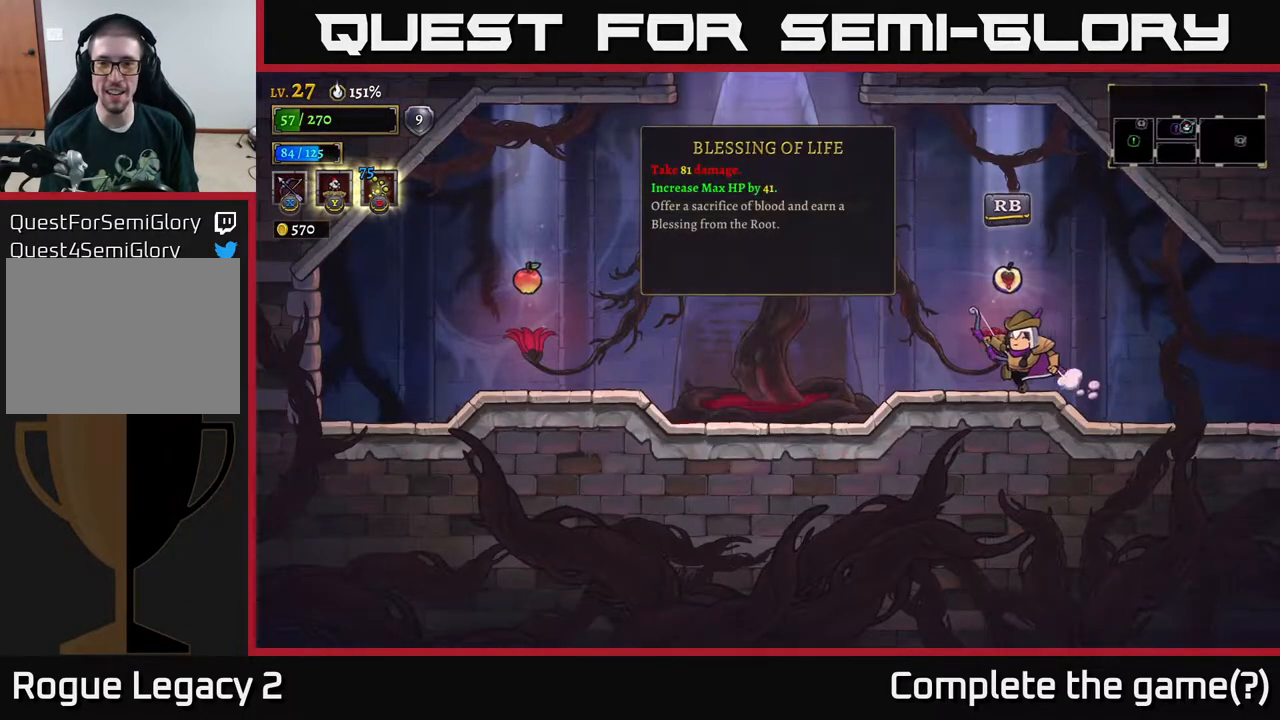
{"buttons": [], "left_stick": "left", "right_stick": "center", "events": [[317, "left_stick", "center"], [450, "left_stick", "left"]]}
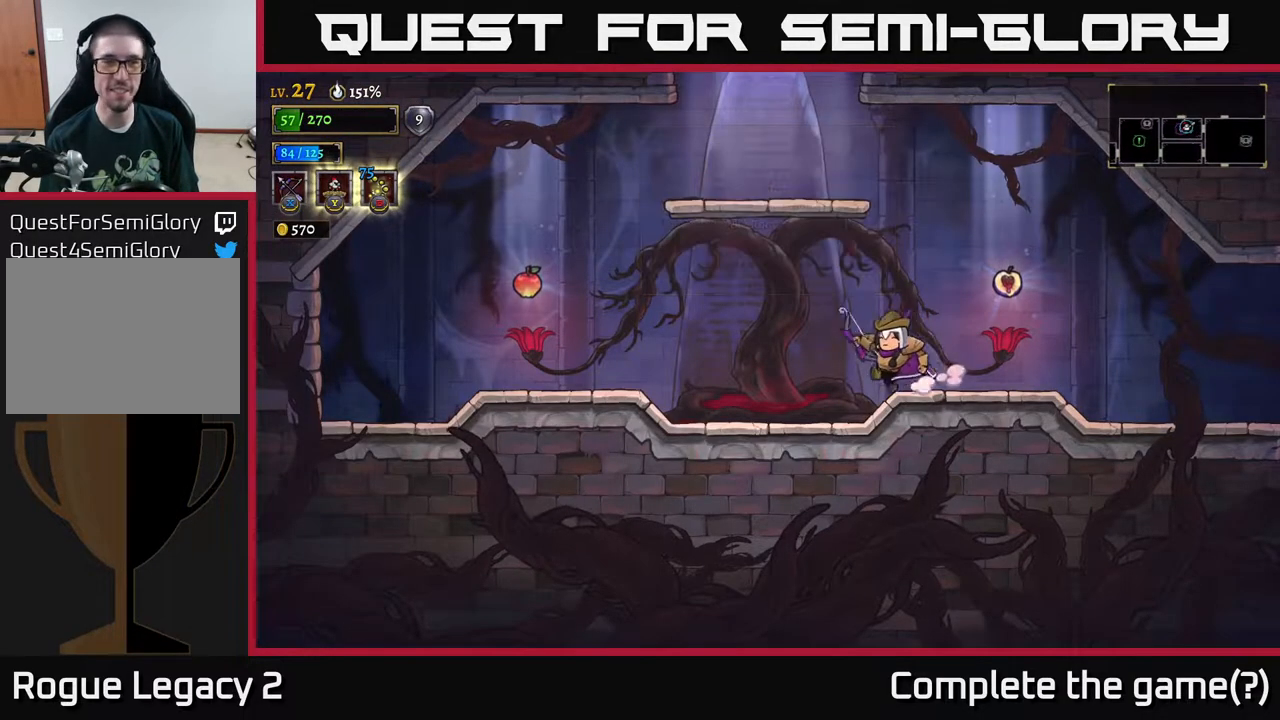
{"buttons": [], "left_stick": "left", "right_stick": "center", "events": [[250, "A", "down"], [367, "A", "up"]]}